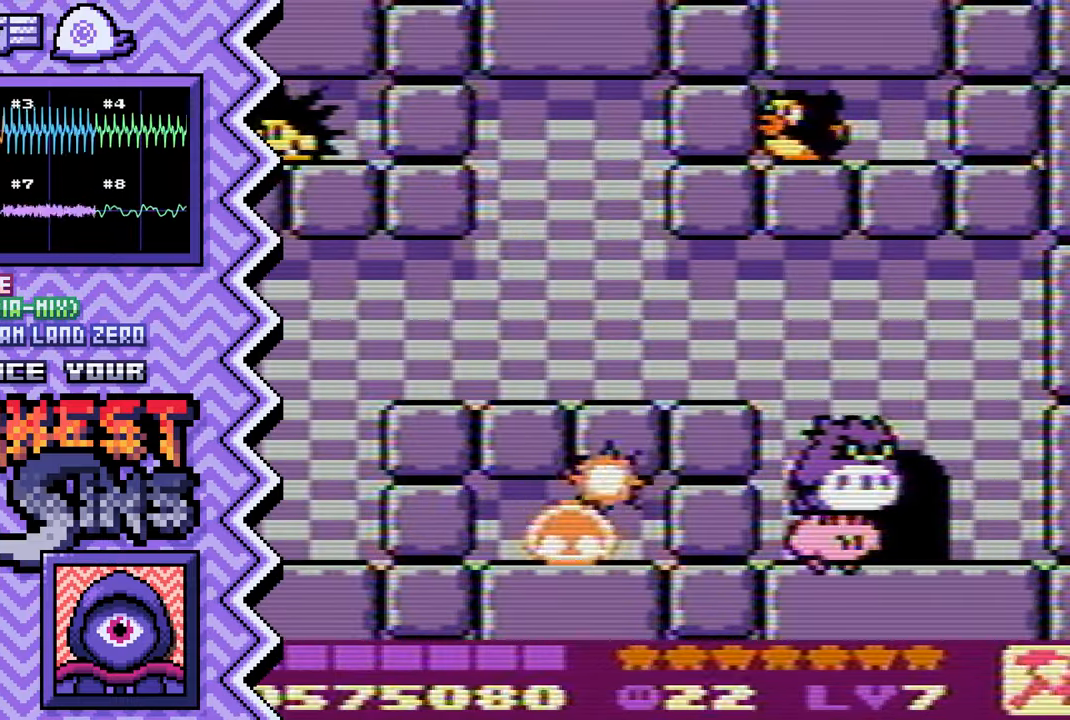
Gameplay with a controller (Nintendo layout); each line is a JSON object with the inputs held at the frame after it. "events" lists button and stick changes between this image and that frame as [ms after this image, input, new state], when the widget could be followed in between. Not read: L1 L3 R1 R3.
{"buttons": ["A"], "events": [[83, "Y", "up"], [217, "X", "down"], [333, "X", "up"], [450, "A", "down"]]}
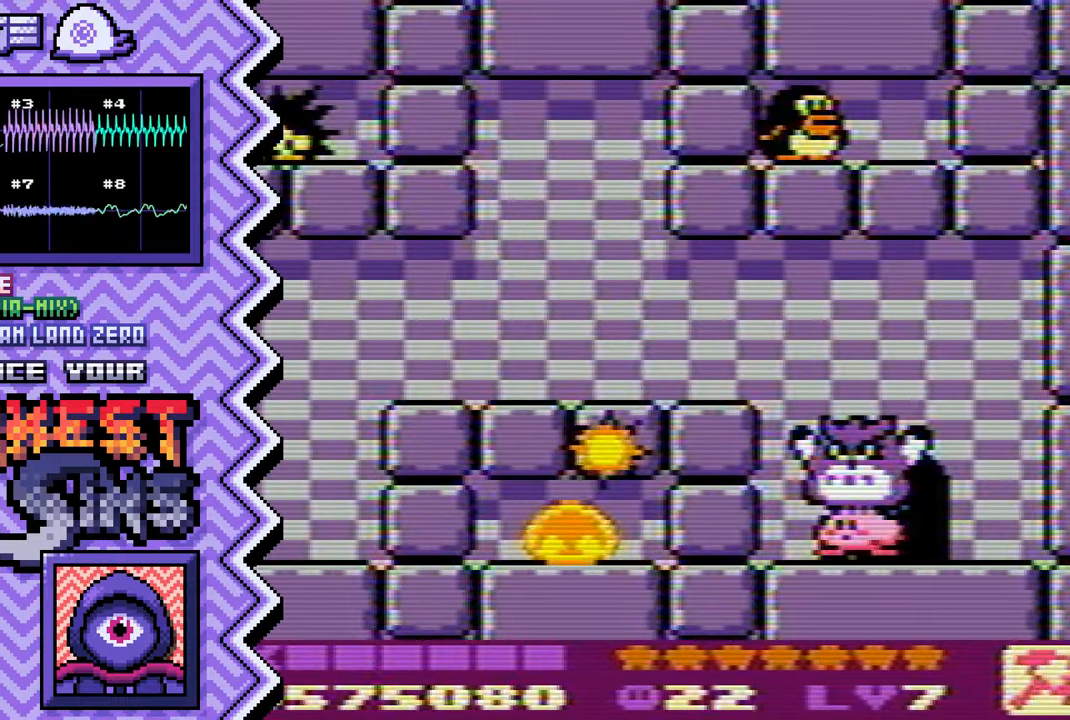
{"buttons": ["Y"], "events": [[67, "A", "up"], [184, "B", "down"], [301, "B", "up"], [434, "Y", "down"]]}
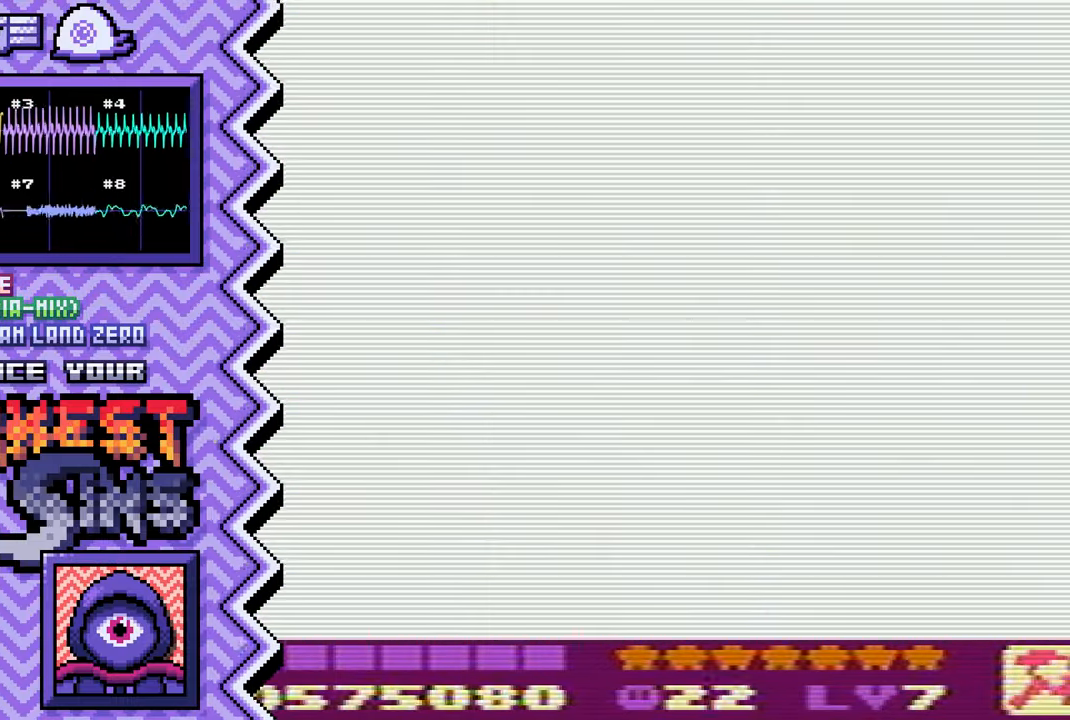
{"buttons": ["A"], "events": [[50, "Y", "up"], [167, "X", "down"], [283, "X", "up"], [400, "A", "down"]]}
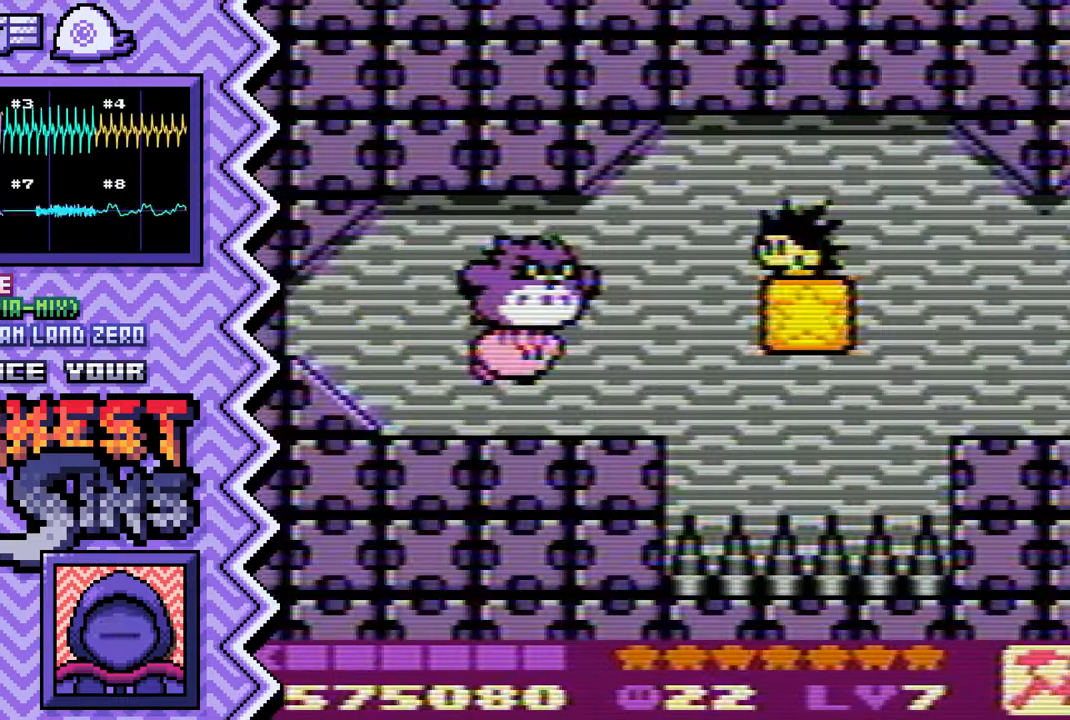
{"buttons": [], "events": [[34, "A", "up"], [150, "B", "down"], [267, "B", "up"], [384, "Y", "down"], [501, "Y", "up"]]}
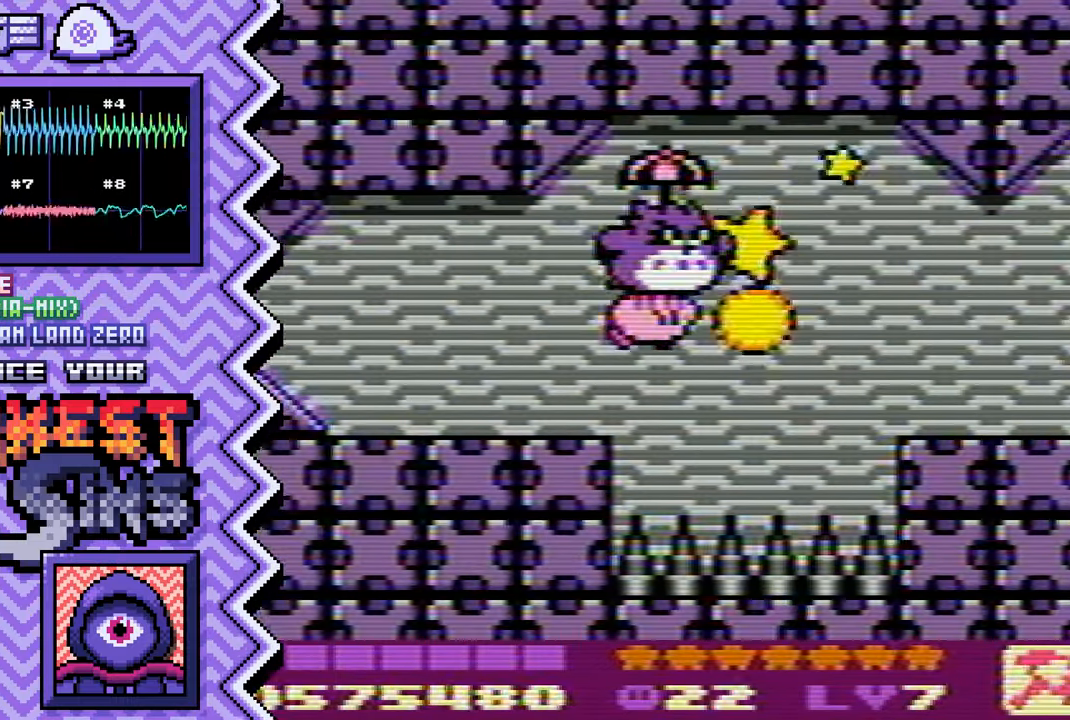
{"buttons": [], "events": [[133, "X", "down"], [250, "X", "up"], [367, "A", "down"], [484, "A", "up"]]}
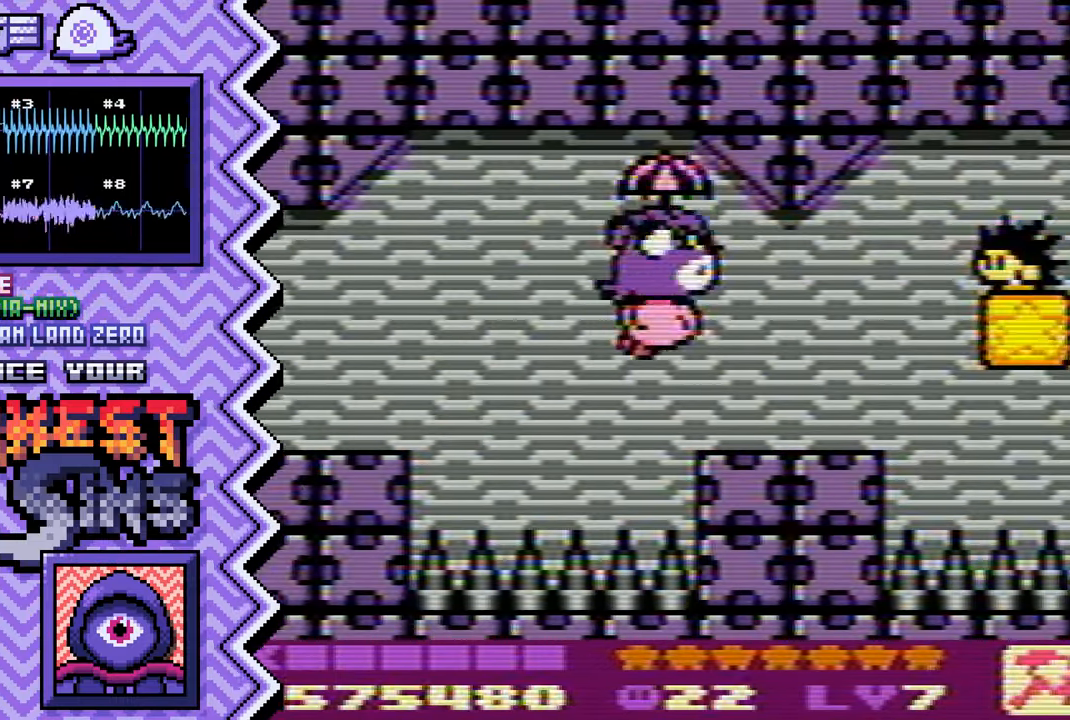
{"buttons": [], "events": [[100, "B", "down"], [234, "B", "up"], [351, "Y", "down"], [467, "Y", "up"]]}
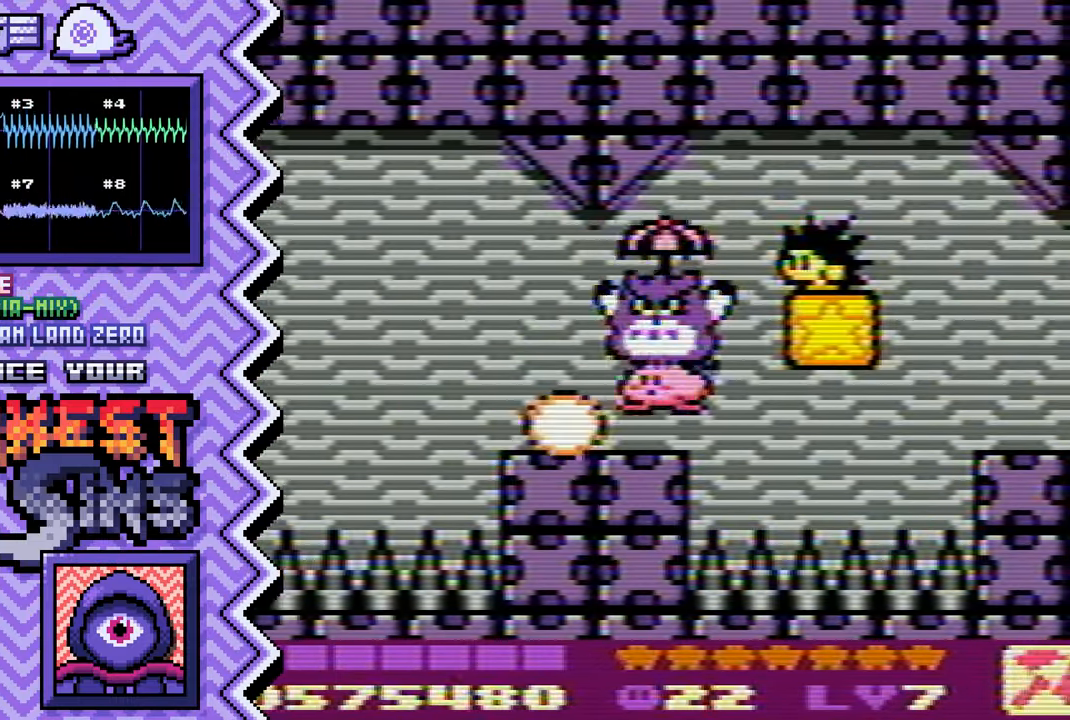
{"buttons": [], "events": [[83, "X", "down"], [200, "X", "up"], [333, "A", "down"], [450, "A", "up"]]}
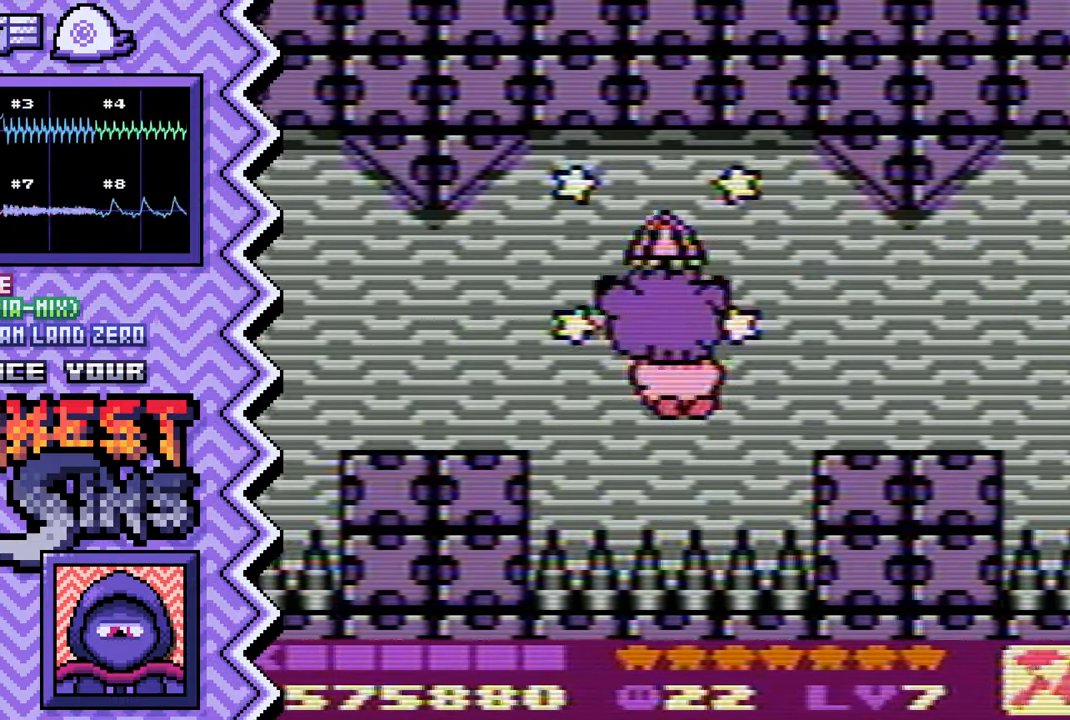
{"buttons": [], "events": [[67, "B", "down"], [184, "B", "up"], [301, "Y", "down"], [434, "Y", "up"]]}
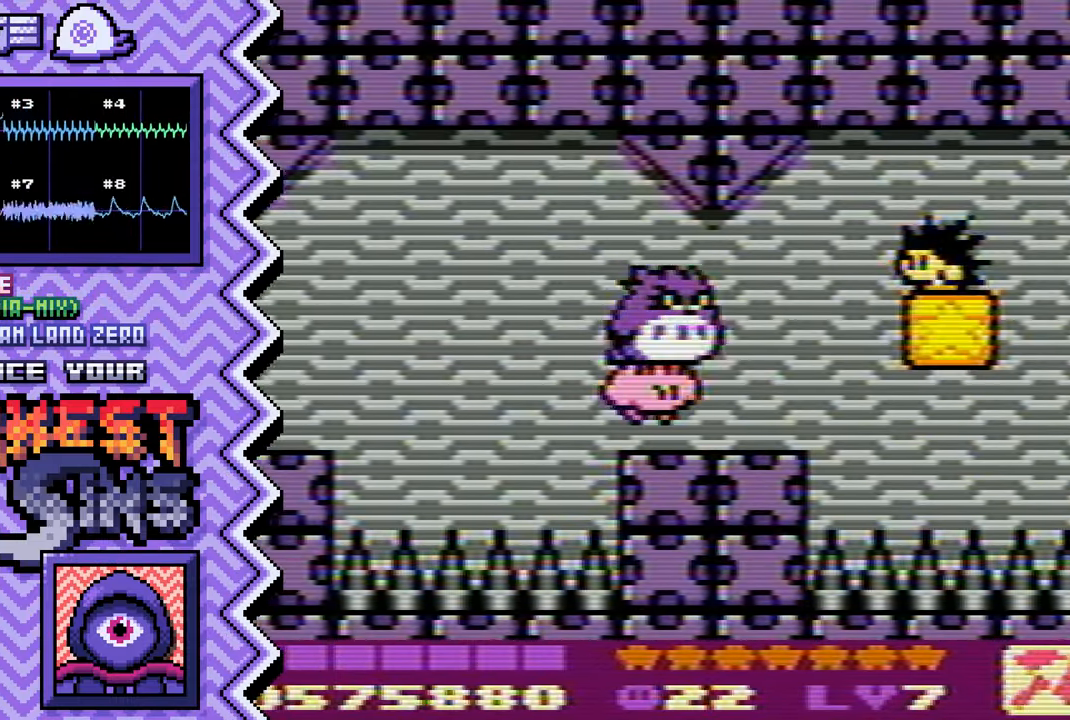
{"buttons": [], "events": [[50, "X", "down"], [166, "X", "up"], [283, "A", "down"], [400, "A", "up"]]}
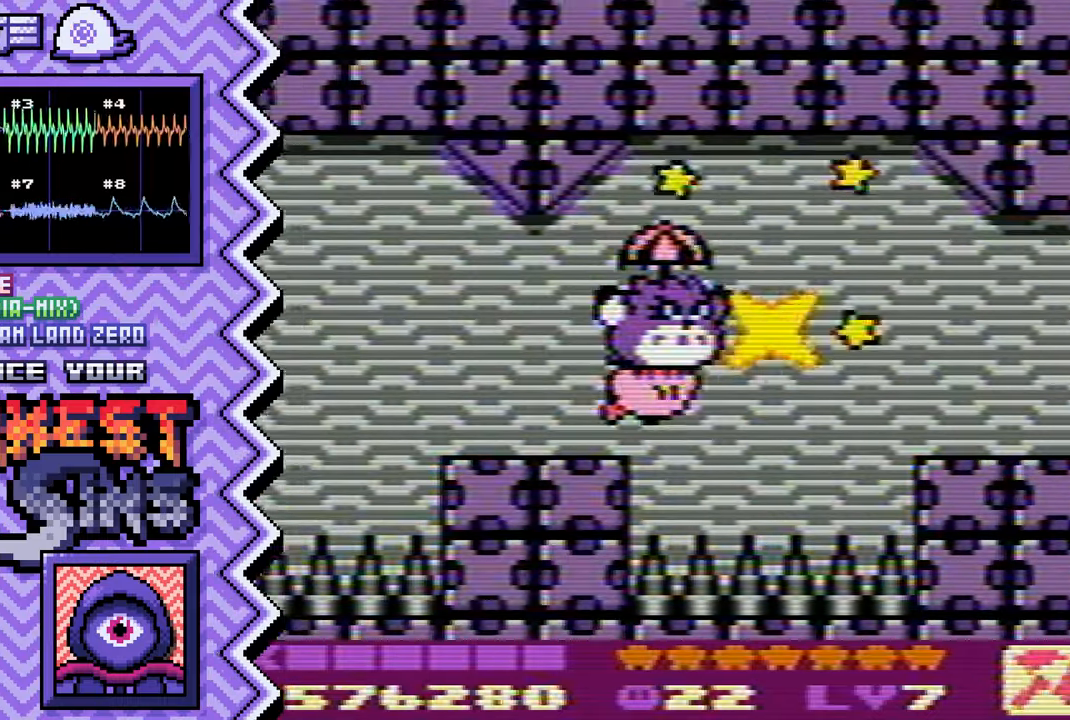
{"buttons": [], "events": [[16, "B", "down"], [150, "B", "up"], [267, "Y", "down"], [383, "Y", "up"]]}
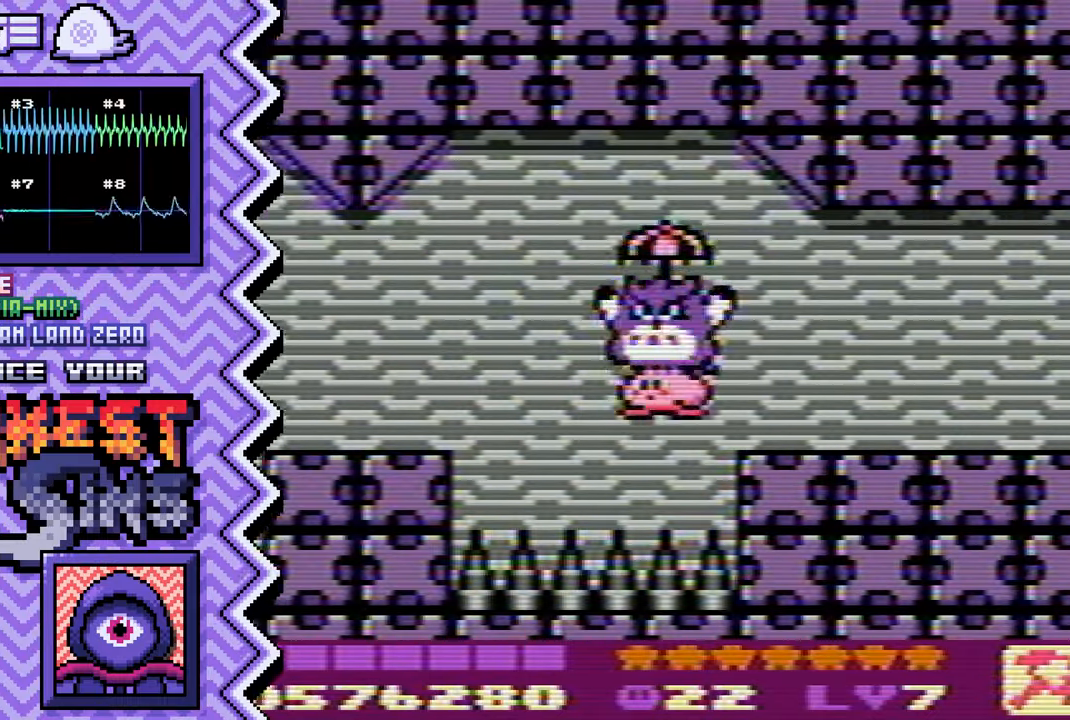
{"buttons": ["B"], "events": [[16, "X", "down"], [133, "X", "up"], [266, "A", "down"], [383, "A", "up"], [500, "B", "down"]]}
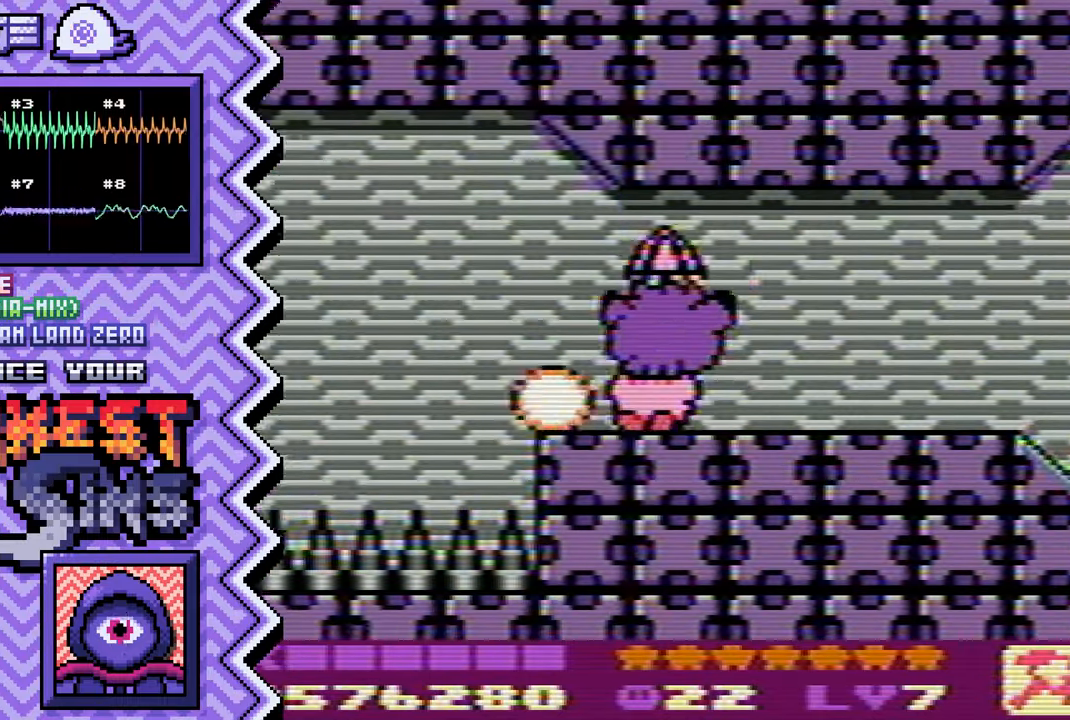
{"buttons": ["X"], "events": [[117, "B", "up"], [234, "Y", "down"], [367, "Y", "up"], [484, "X", "down"]]}
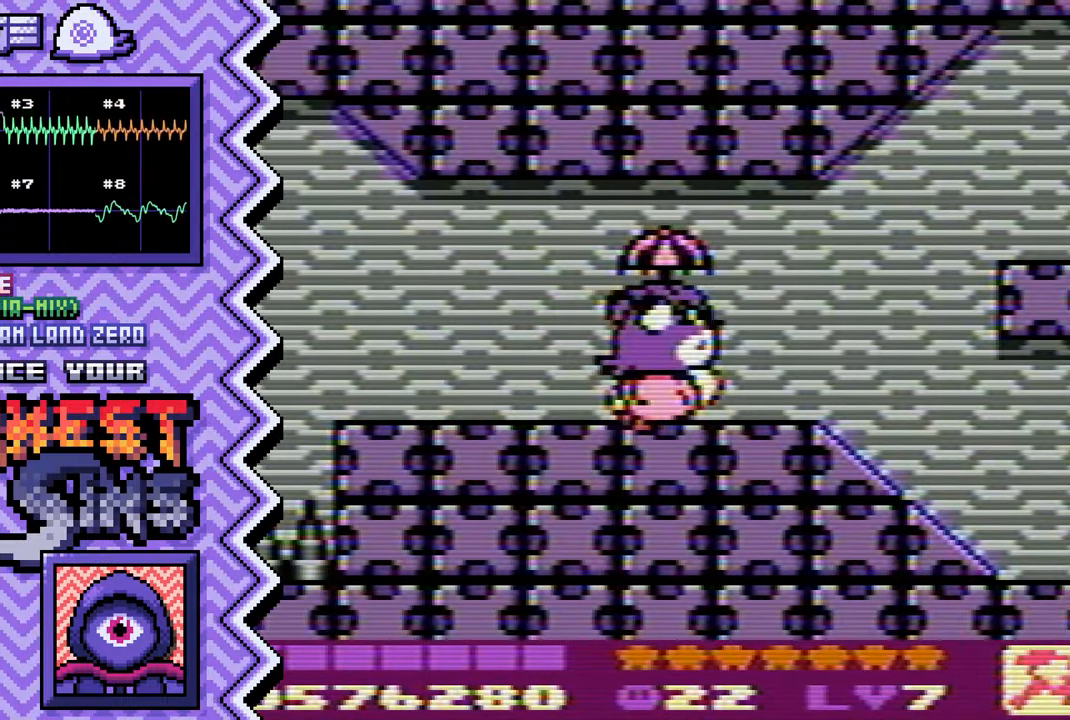
{"buttons": ["B"], "events": [[100, "X", "up"], [216, "A", "down"], [333, "A", "up"], [467, "B", "down"]]}
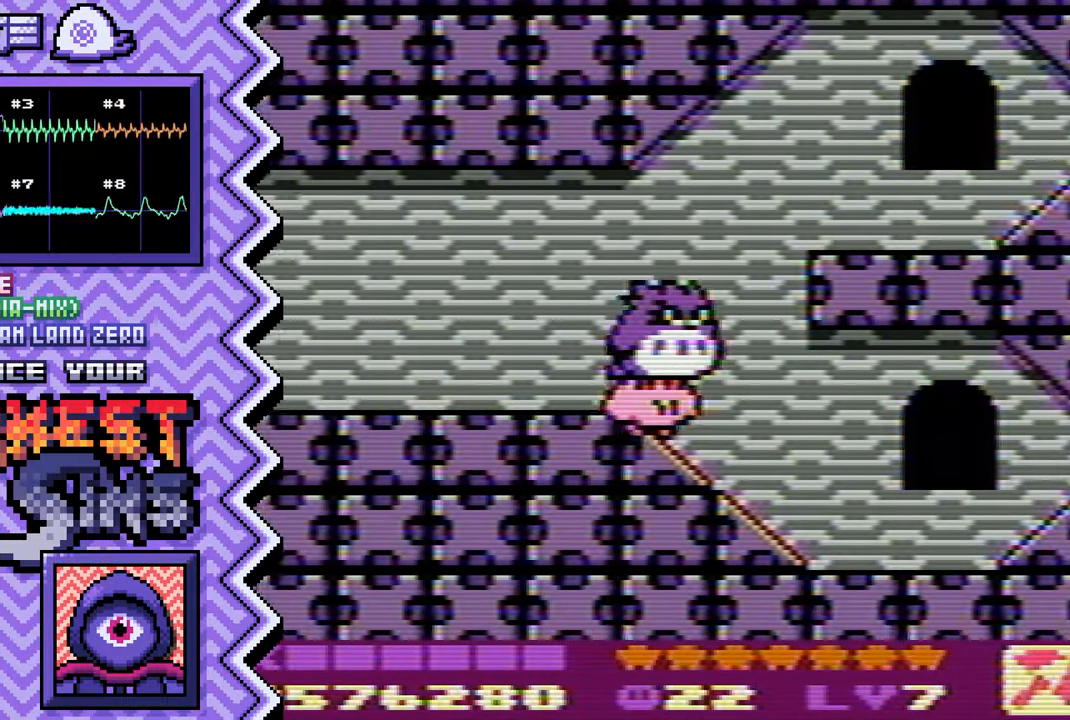
{"buttons": ["X"], "events": [[83, "B", "up"], [200, "Y", "down"], [317, "Y", "up"], [434, "X", "down"]]}
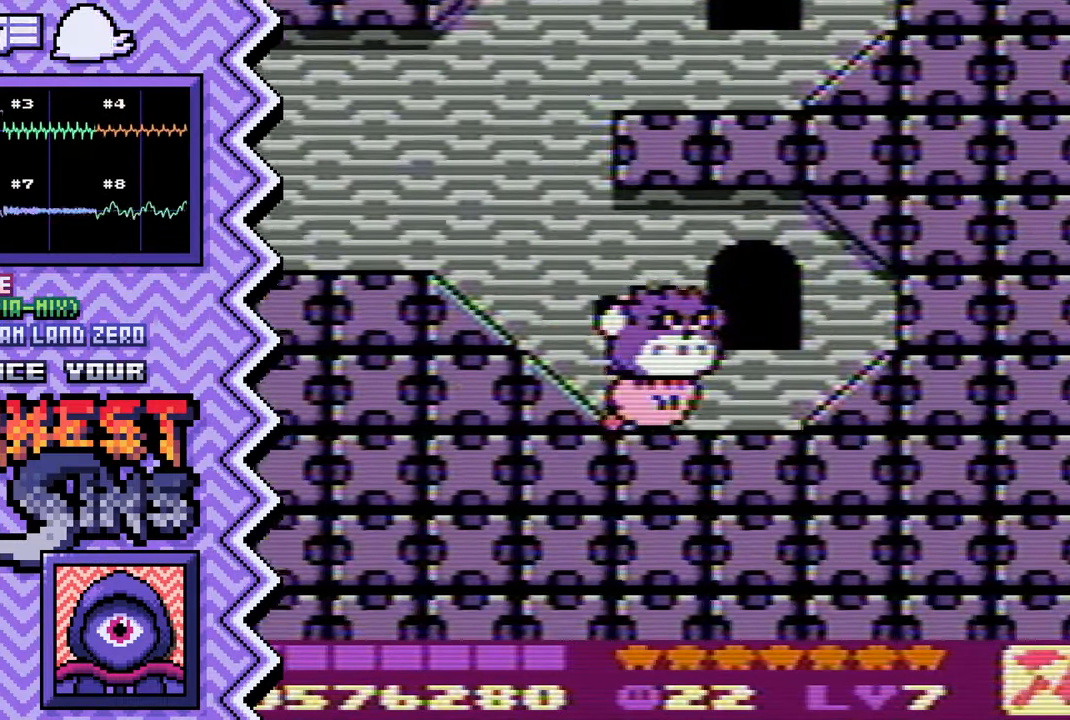
{"buttons": ["B"], "events": [[66, "X", "up"], [183, "A", "down"], [300, "A", "up"], [417, "B", "down"]]}
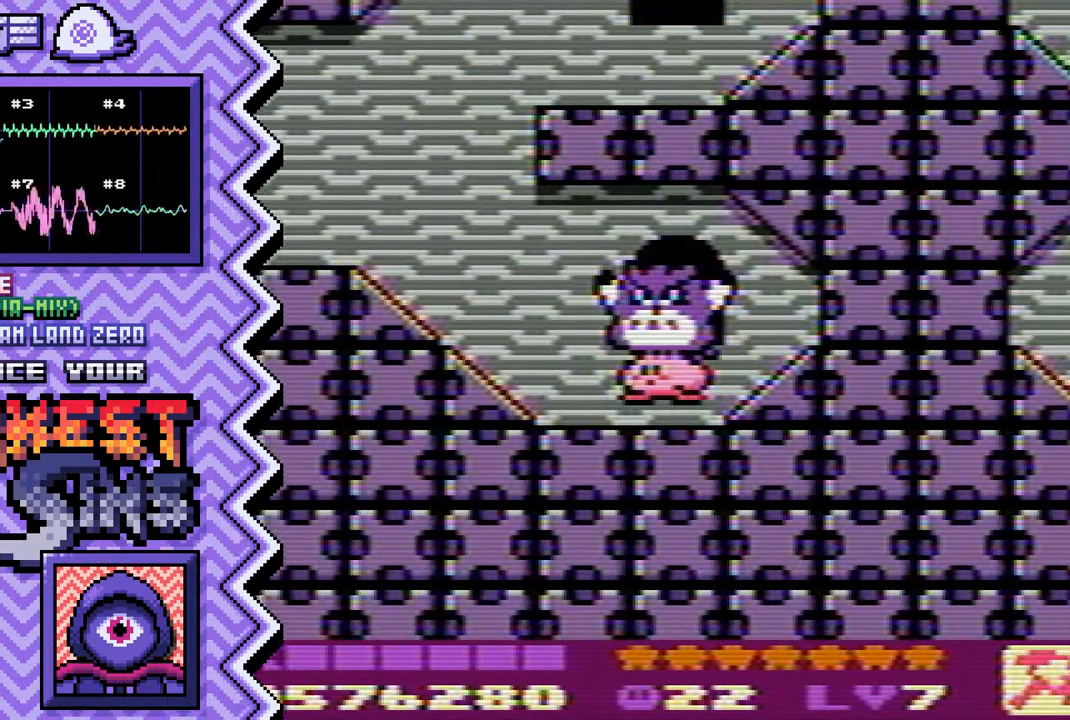
{"buttons": ["X"], "events": [[33, "B", "up"], [150, "Y", "down"], [284, "Y", "up"], [400, "X", "down"]]}
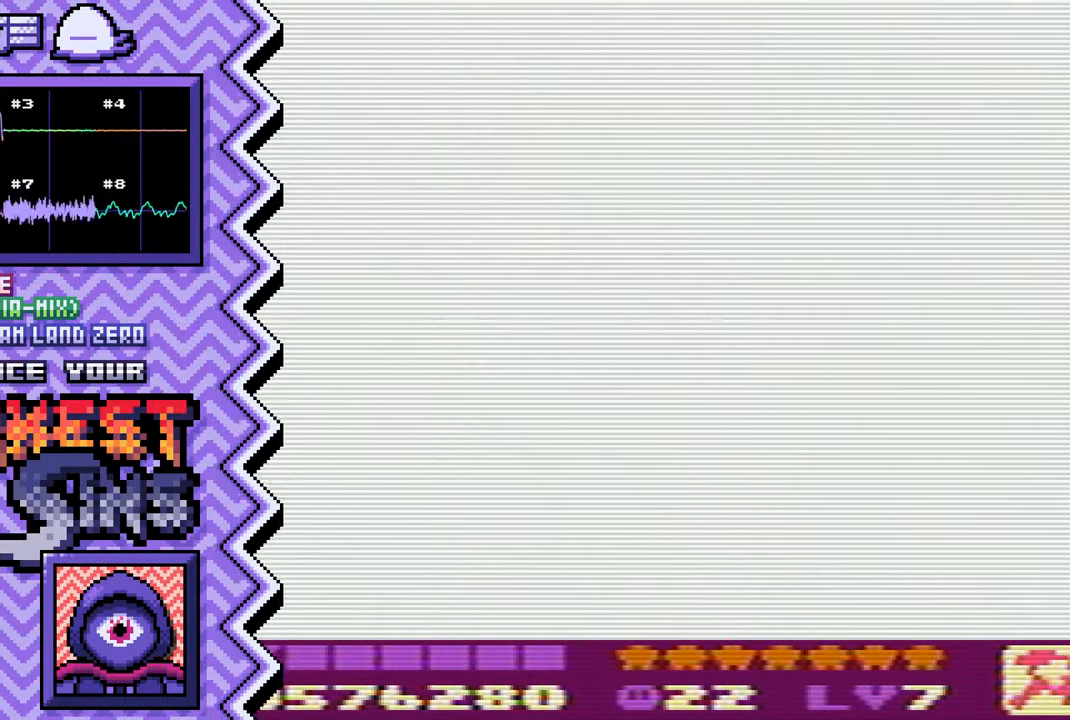
{"buttons": [], "events": [[16, "X", "up"], [133, "A", "down"], [250, "A", "up"], [383, "B", "down"], [500, "B", "up"]]}
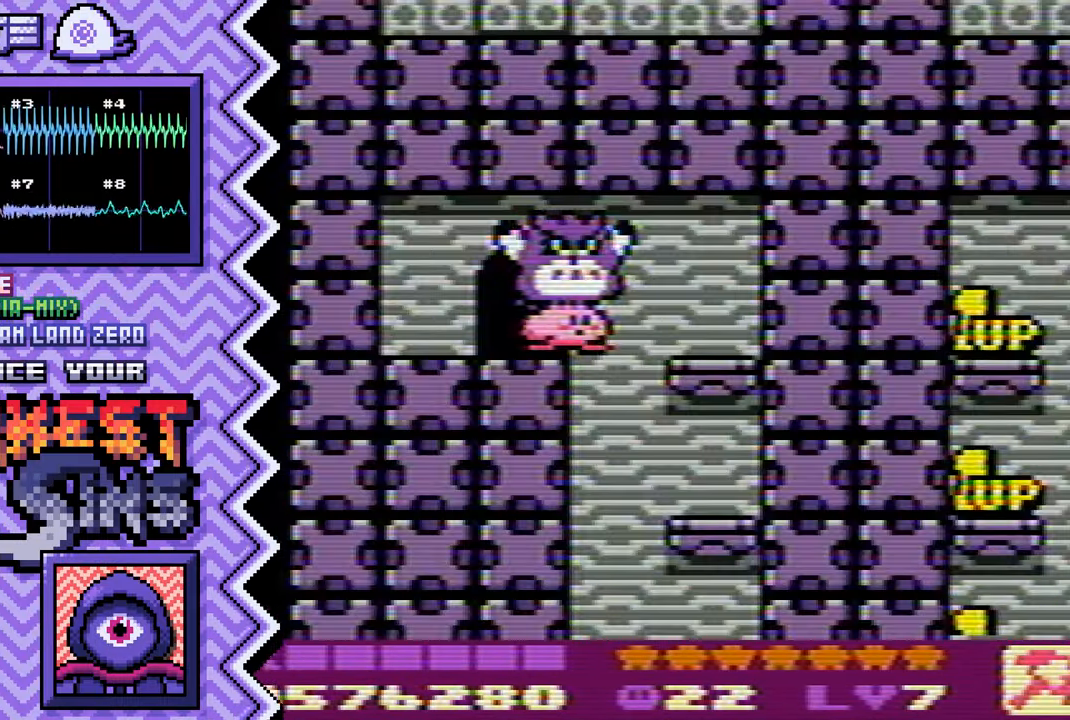
{"buttons": [], "events": [[117, "Y", "down"], [234, "Y", "up"], [350, "X", "down"], [484, "X", "up"]]}
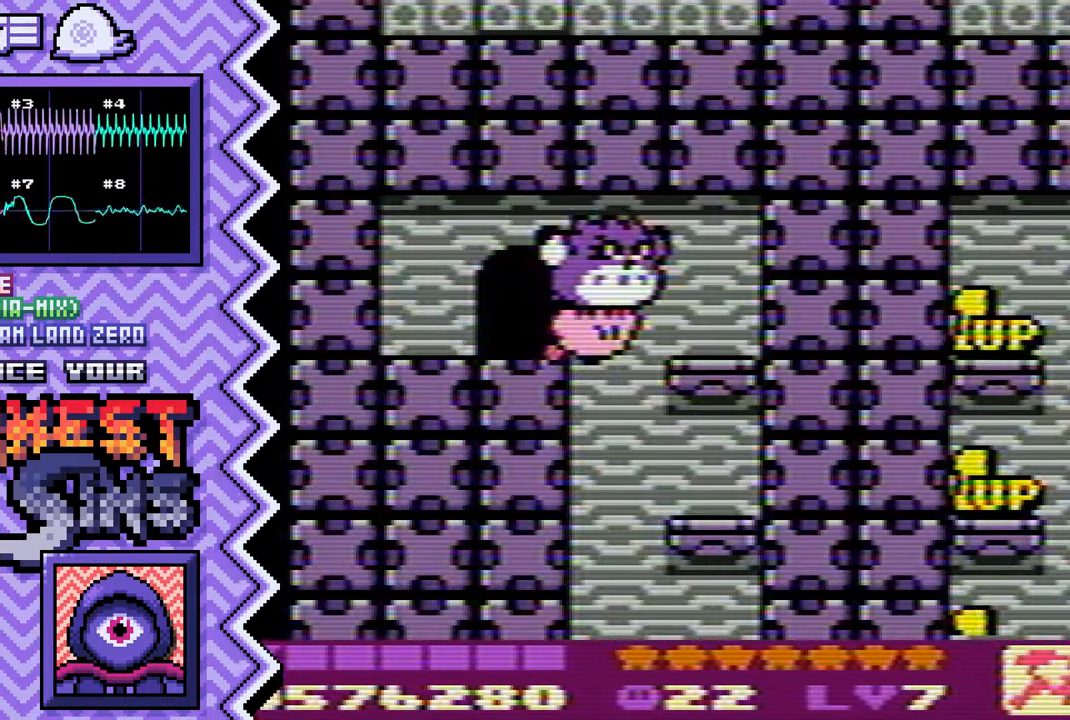
{"buttons": [], "events": [[100, "A", "down"], [216, "A", "up"], [333, "B", "down"], [450, "B", "up"]]}